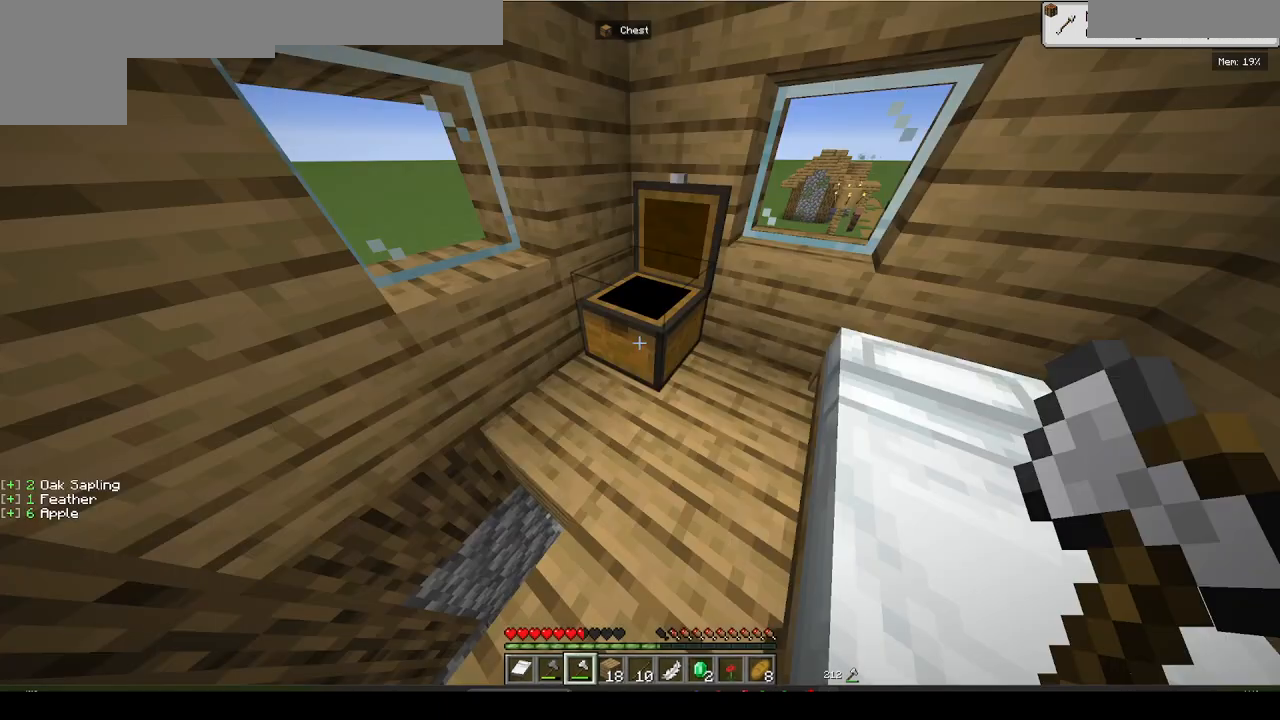
Gameplay with keyboard and mouse; each line is a JSON object with the keys and mouse buttons held at the frame after it. "events" lists presses ("down") and releases ("up") of "a", "d", "s", "w", "mouse_left" and "mouse_right" between this image and that frame as [ms after this image, input, new state], when the widget could be followed in between. "mouse_left", "mouse_right" = the "left", "right" buttons of the "mouse" list. No other keys are recorded. Fast repeated clicks can show as one long hold. Mouse movement is not recorded.
{"keys": ["a"], "mouse": [], "events": [[450, "a", "down"]]}
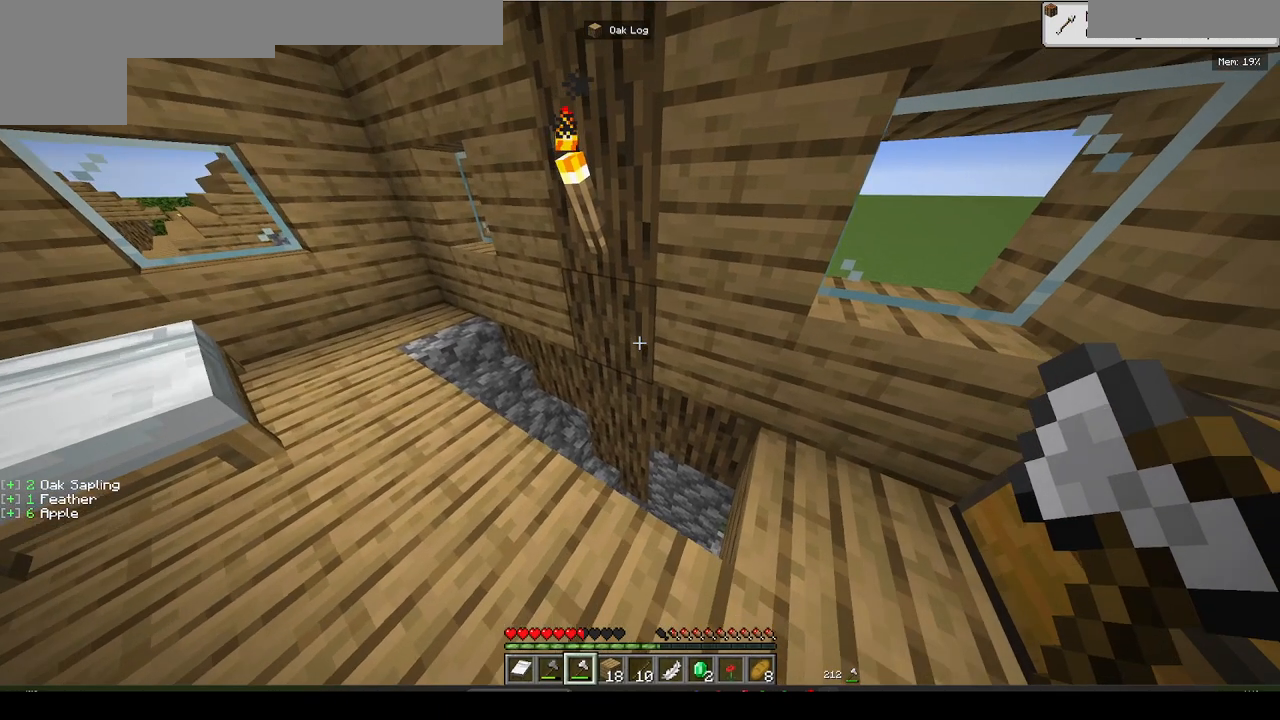
{"keys": ["a"], "mouse": [], "events": [[150, "w", "down"], [317, "w", "up"]]}
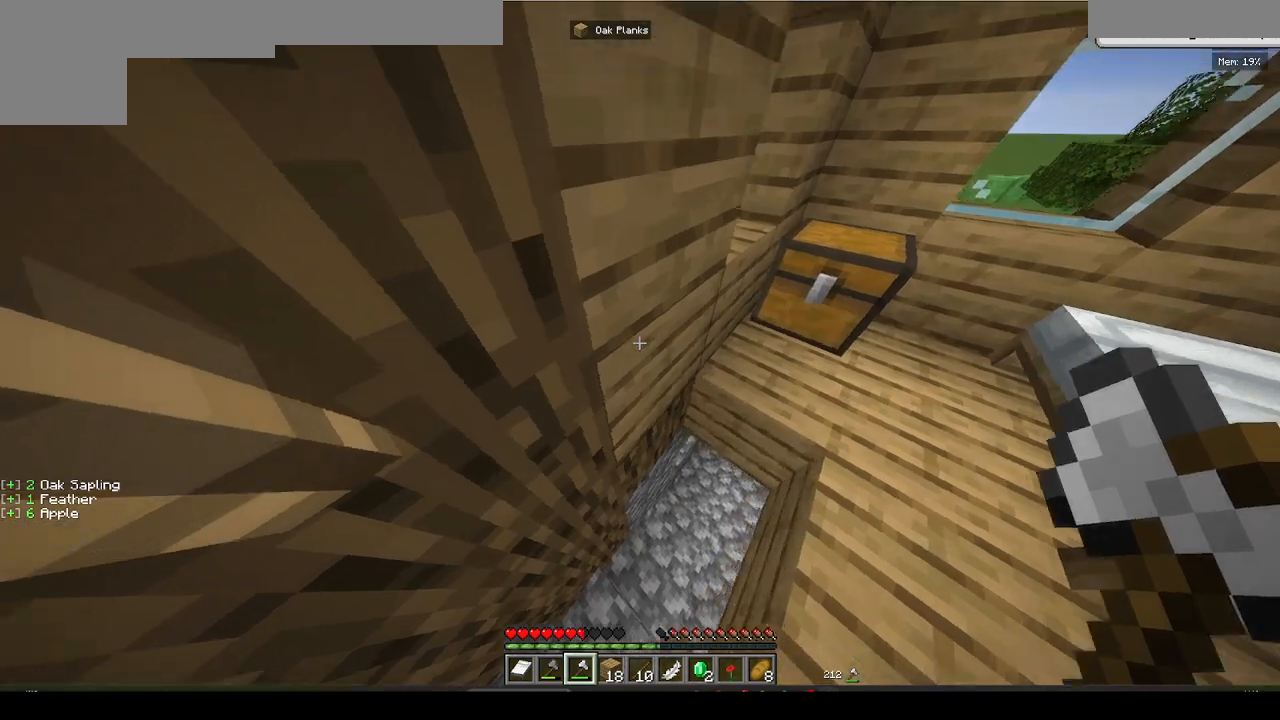
{"keys": ["w"], "mouse": [], "events": [[167, "w", "down"], [300, "a", "up"]]}
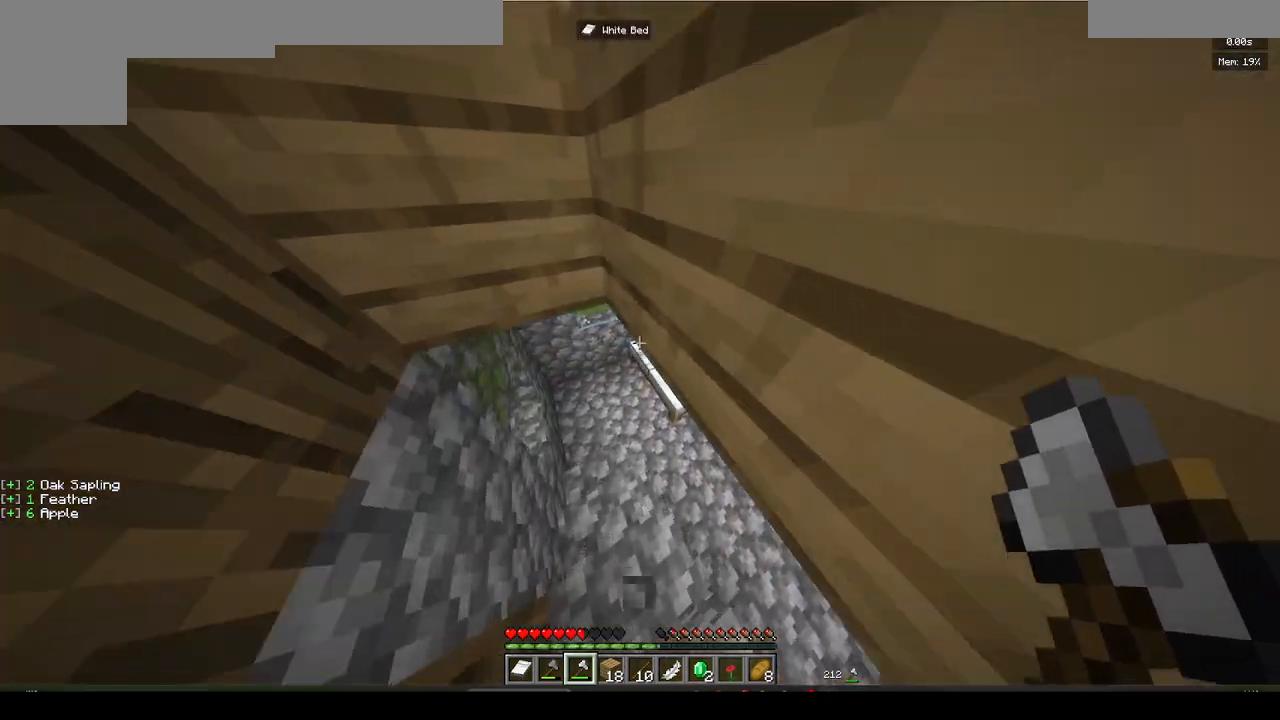
{"keys": ["d", "w"], "mouse": [], "events": [[450, "d", "down"]]}
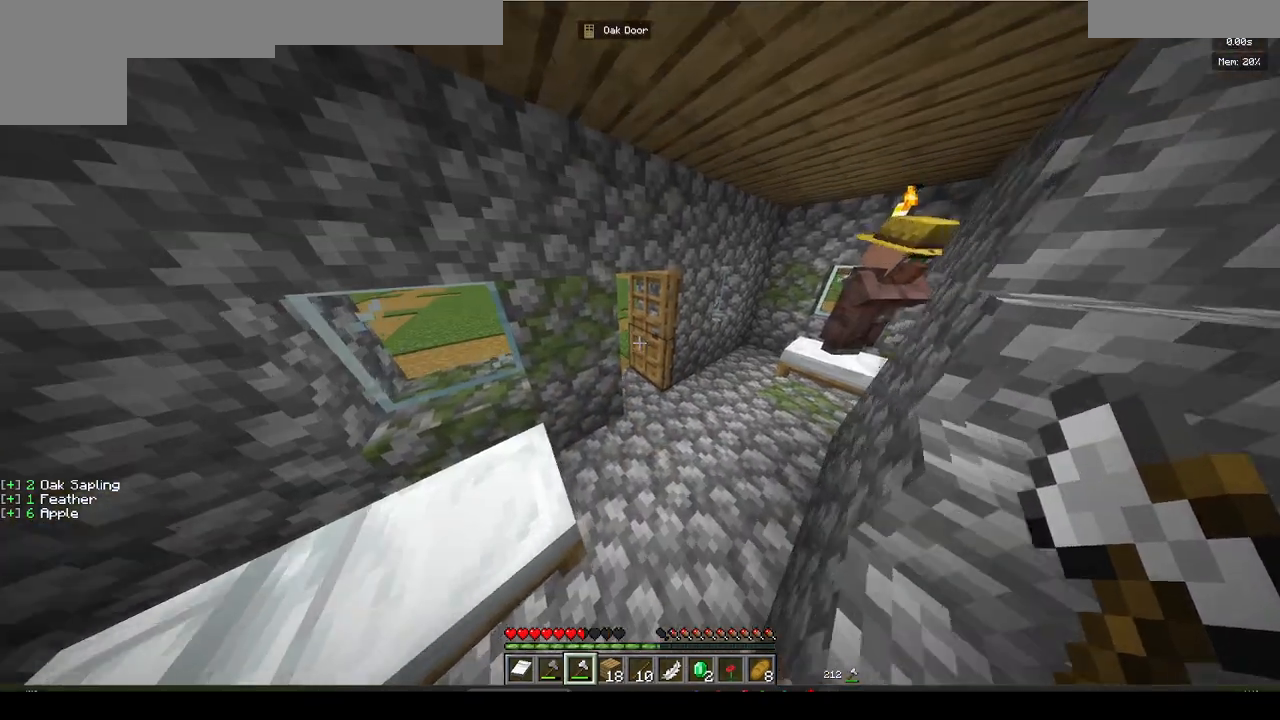
{"keys": ["a", "w"], "mouse": [], "events": [[400, "d", "up"], [450, "a", "down"]]}
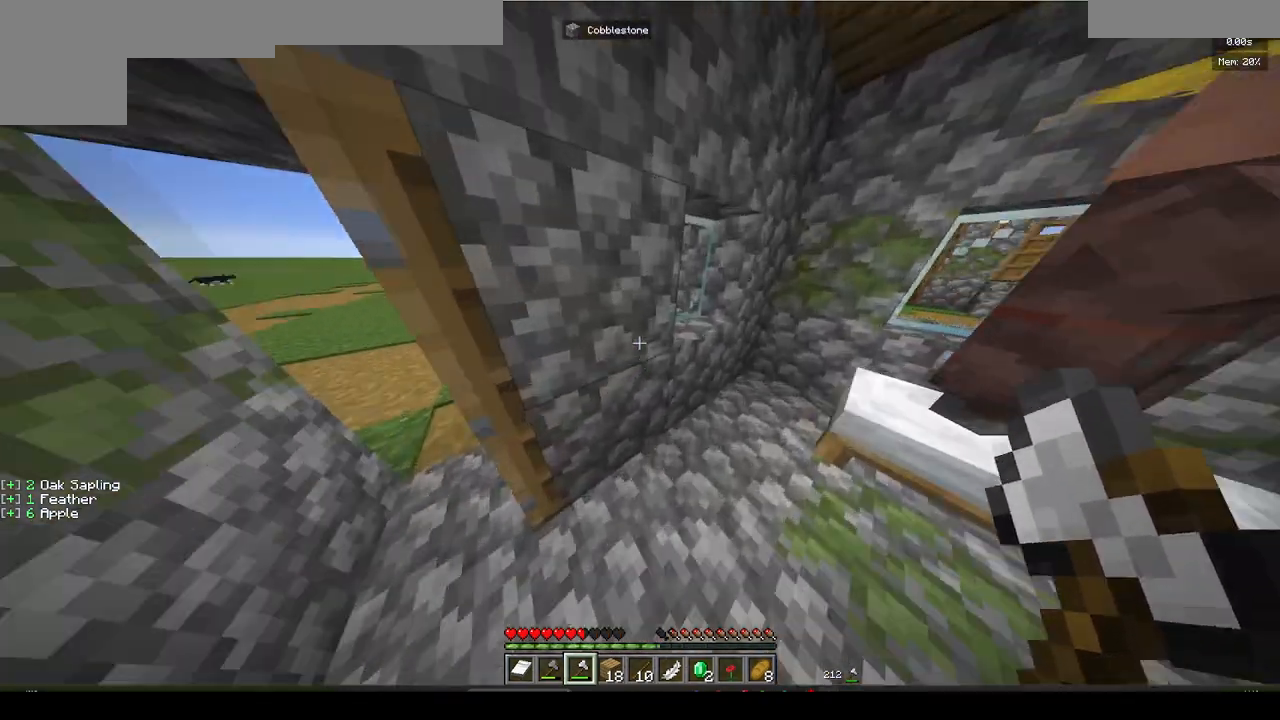
{"keys": ["d", "w"], "mouse": [], "events": [[317, "a", "up"], [333, "d", "down"]]}
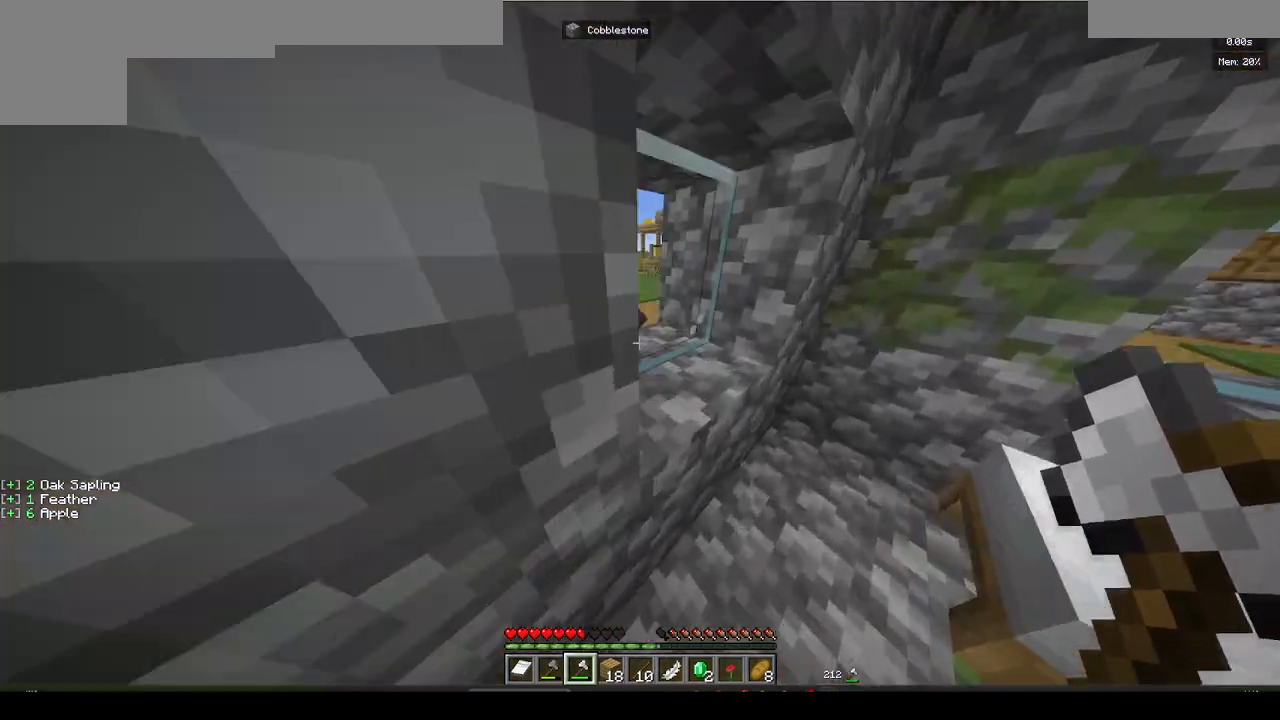
{"keys": ["a", "s"], "mouse": [], "events": [[100, "d", "up"], [117, "a", "down"], [183, "w", "up"], [333, "s", "down"]]}
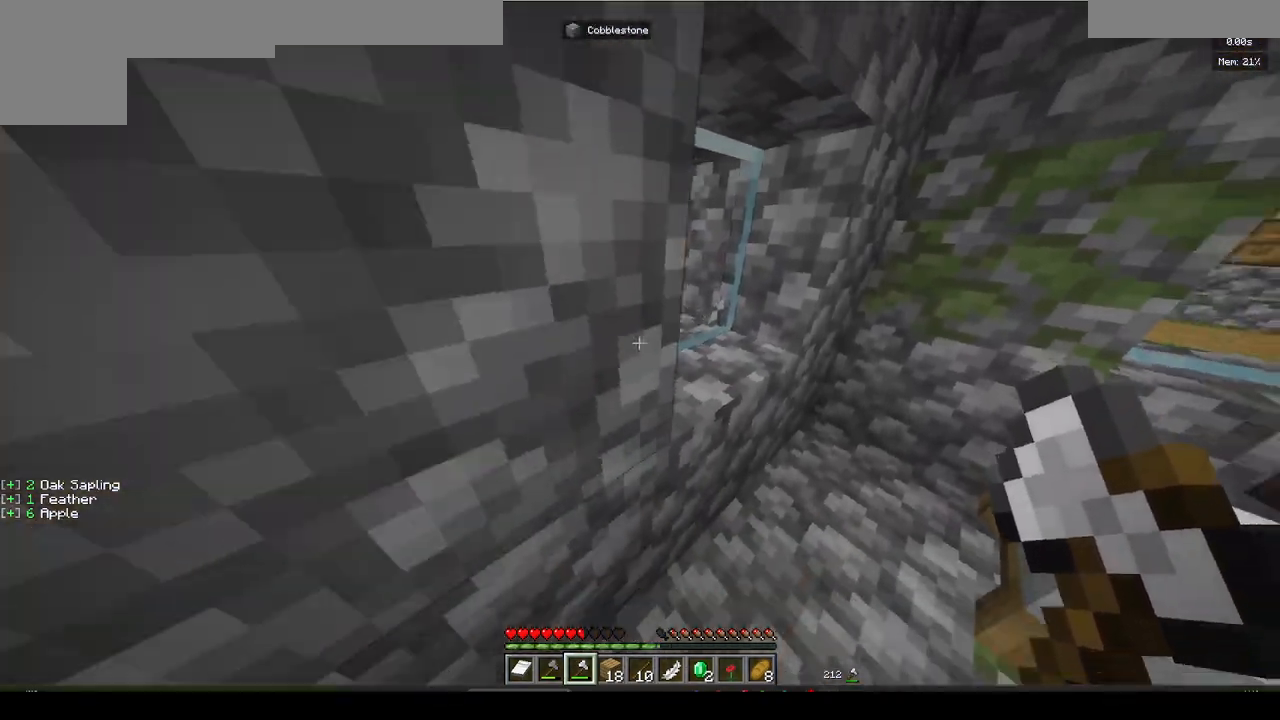
{"keys": ["a", "w"], "mouse": [], "events": [[83, "s", "up"], [283, "w", "down"]]}
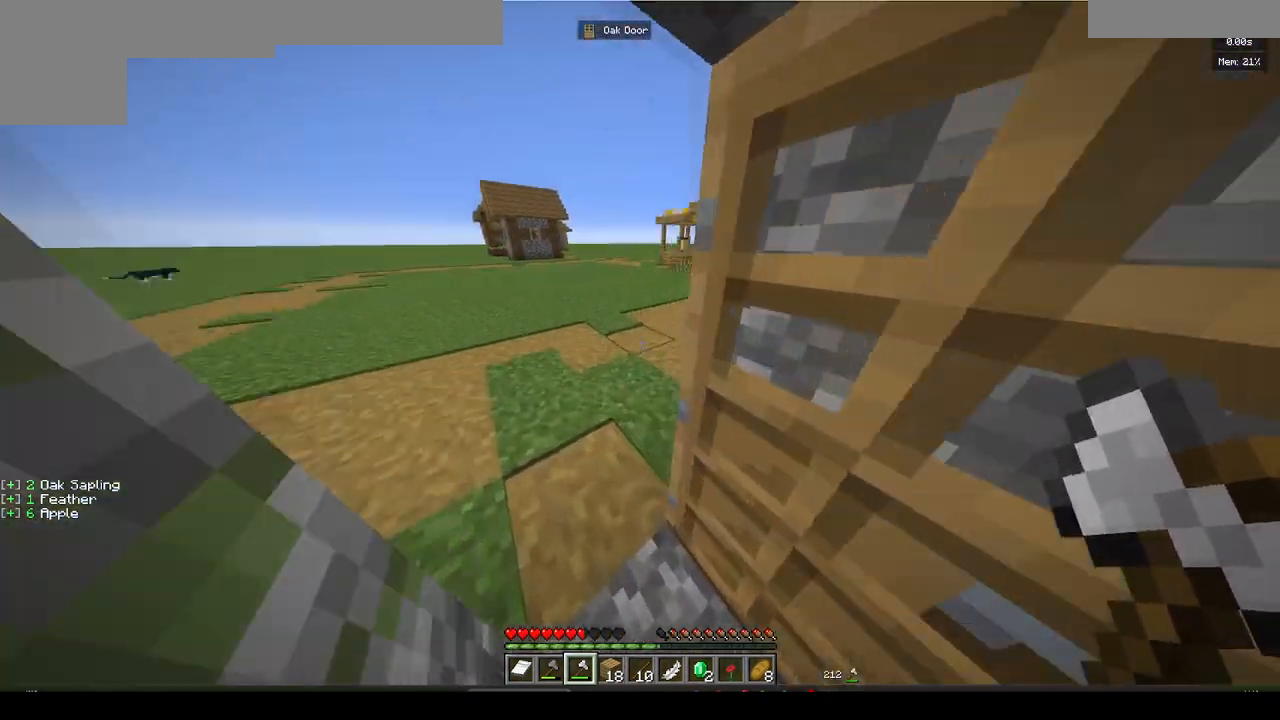
{"keys": ["w"], "mouse": [], "events": [[250, "a", "up"]]}
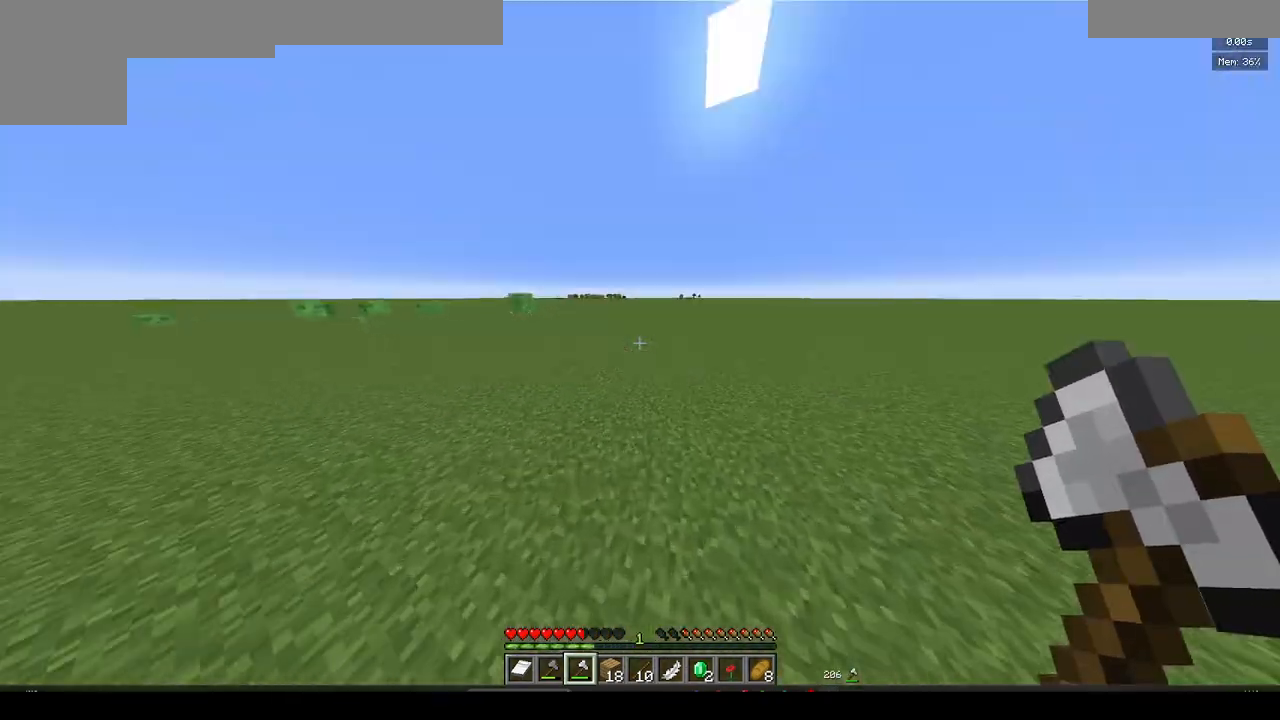
{"keys": ["w"], "mouse": [], "events": []}
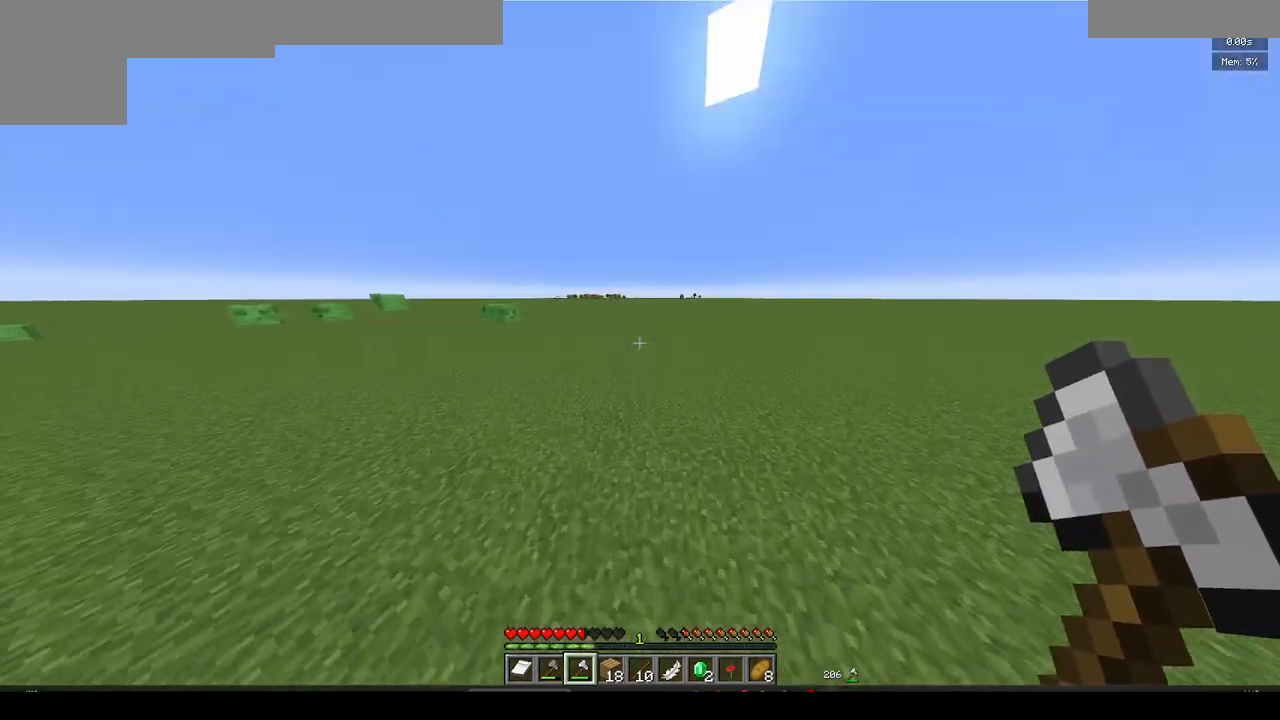
{"keys": ["w"], "mouse": [], "events": [[200, "d", "down"], [500, "d", "up"]]}
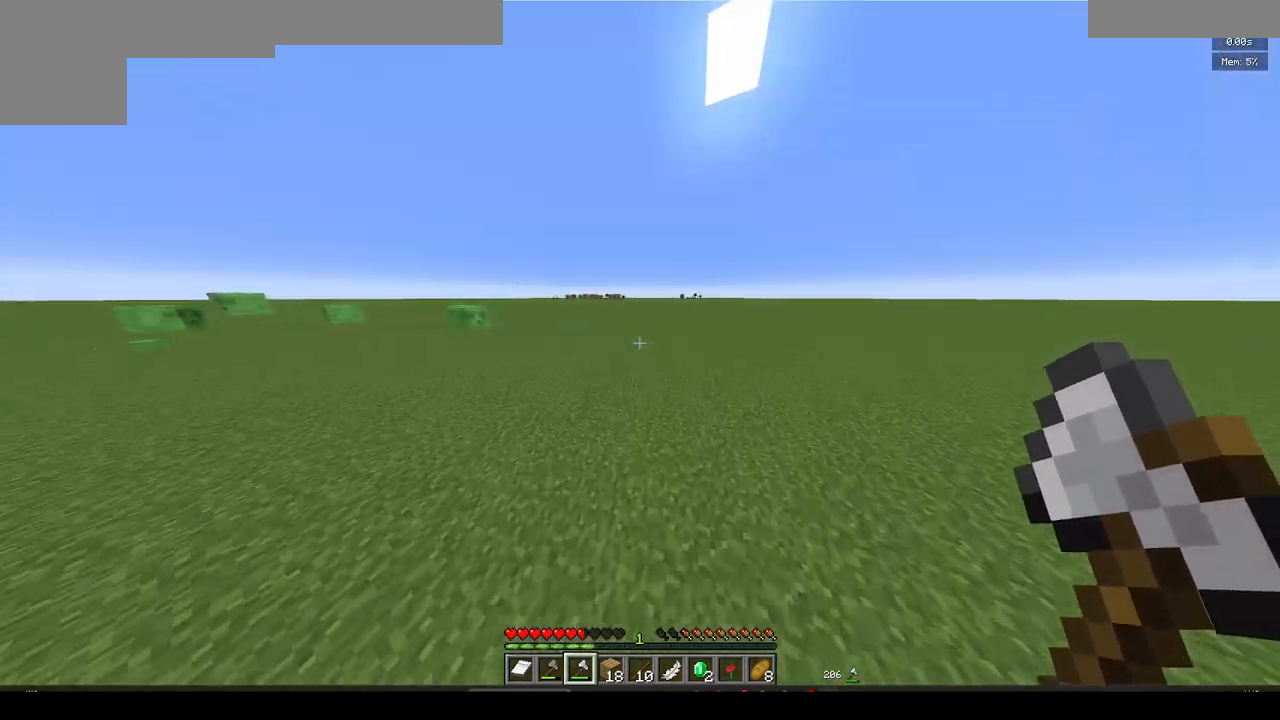
{"keys": ["w"], "mouse": [], "events": []}
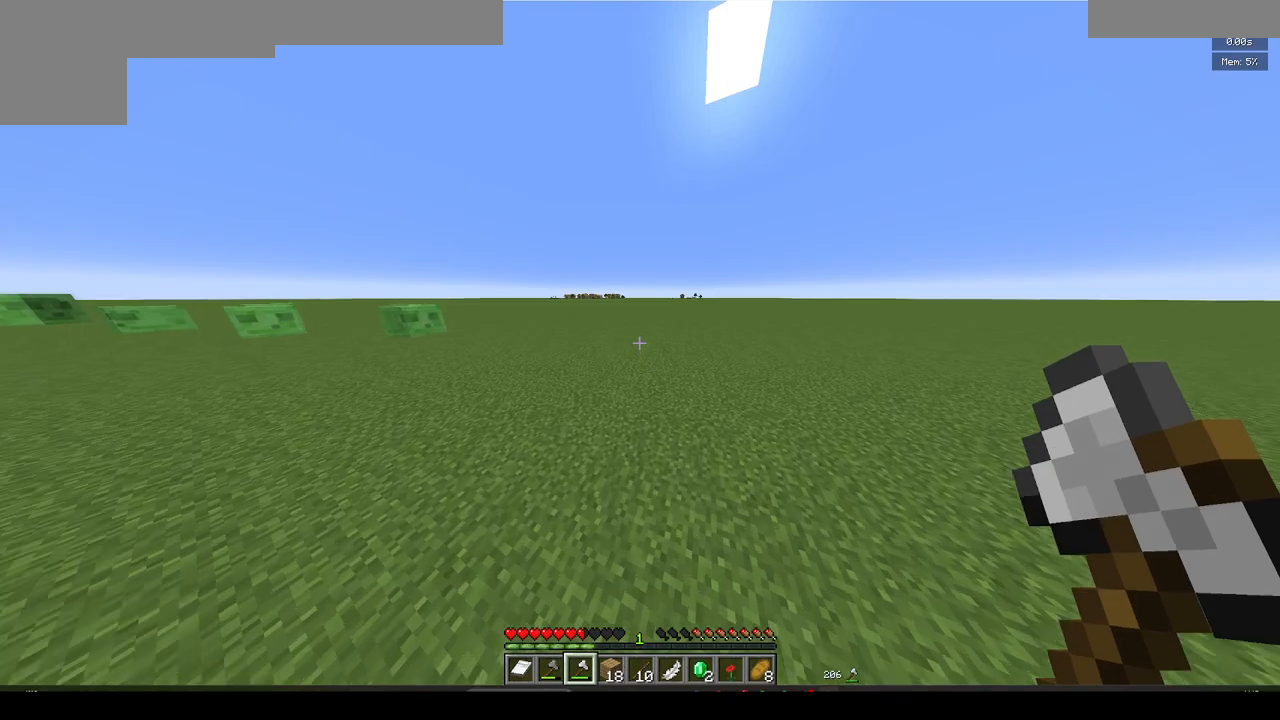
{"keys": ["w"], "mouse": [], "events": []}
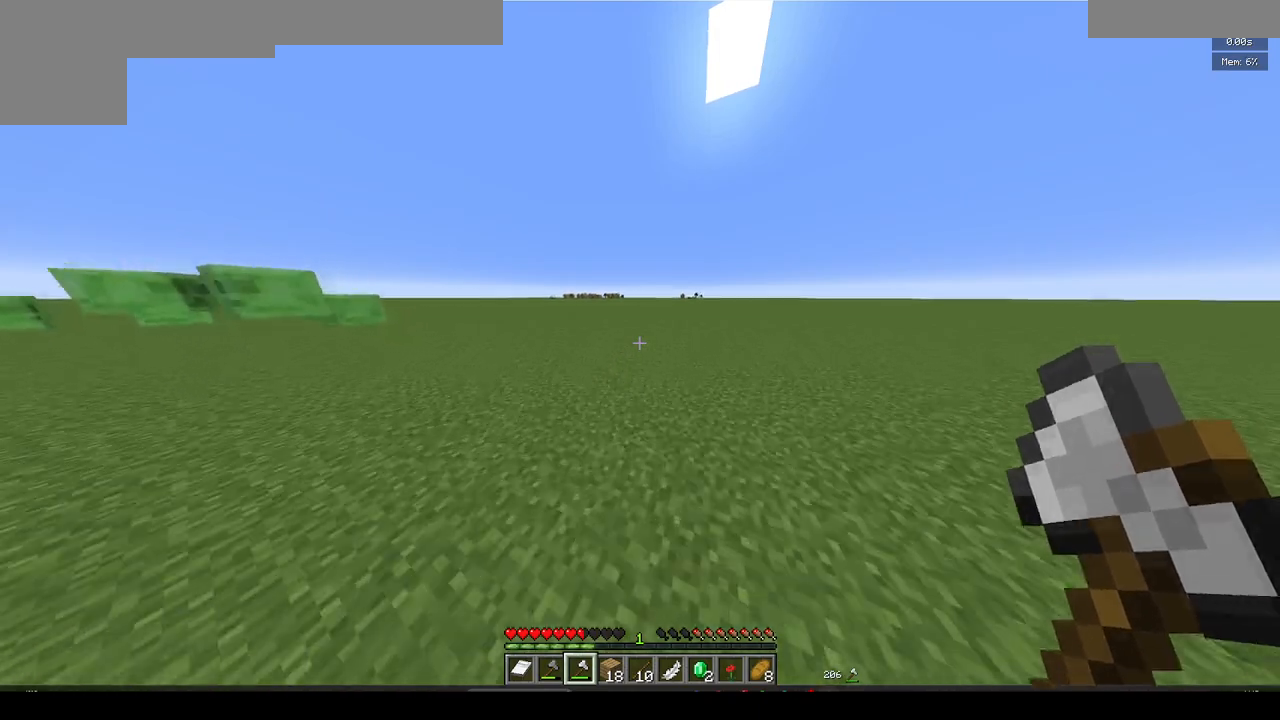
{"keys": ["w"], "mouse": [], "events": []}
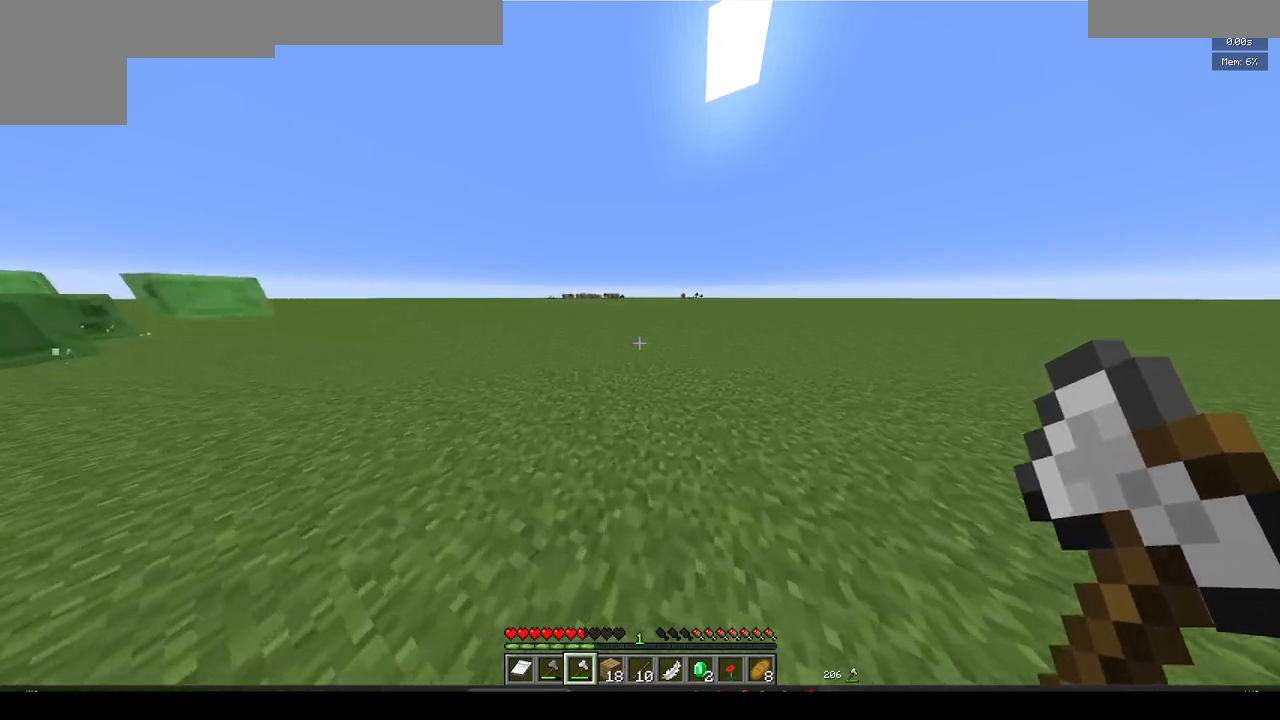
{"keys": ["w"], "mouse": [], "events": []}
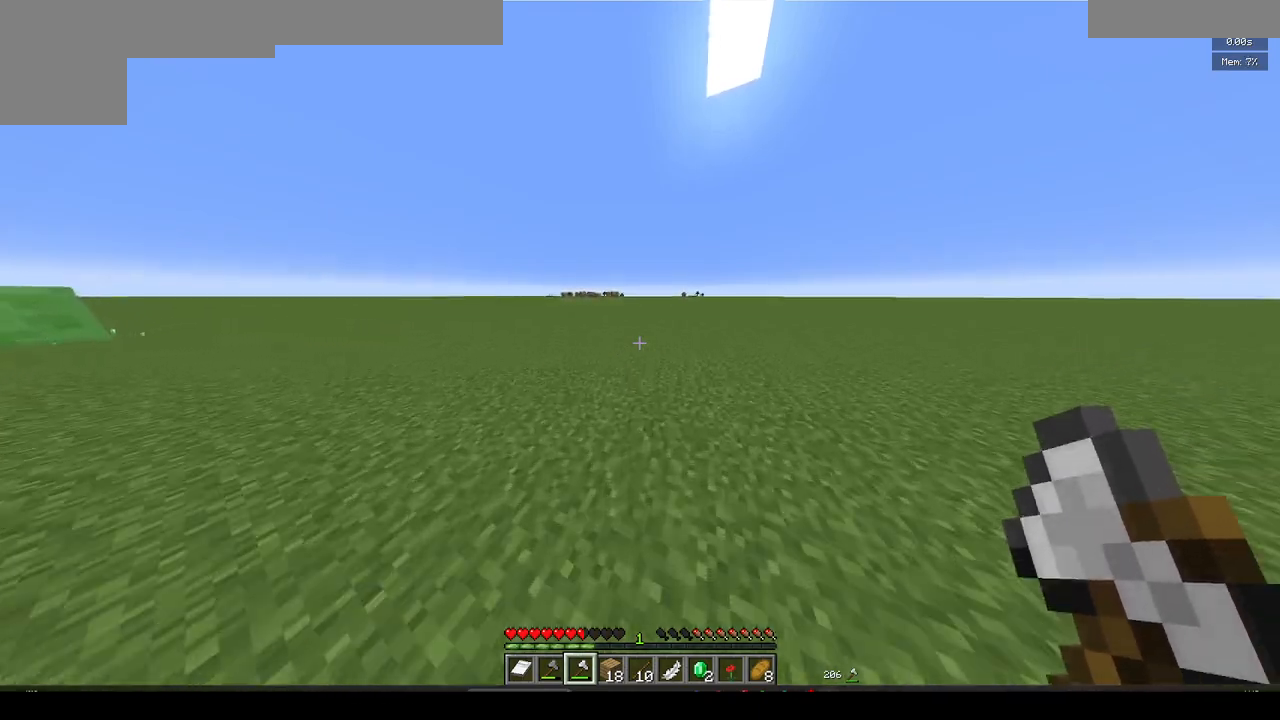
{"keys": ["w"], "mouse": [], "events": []}
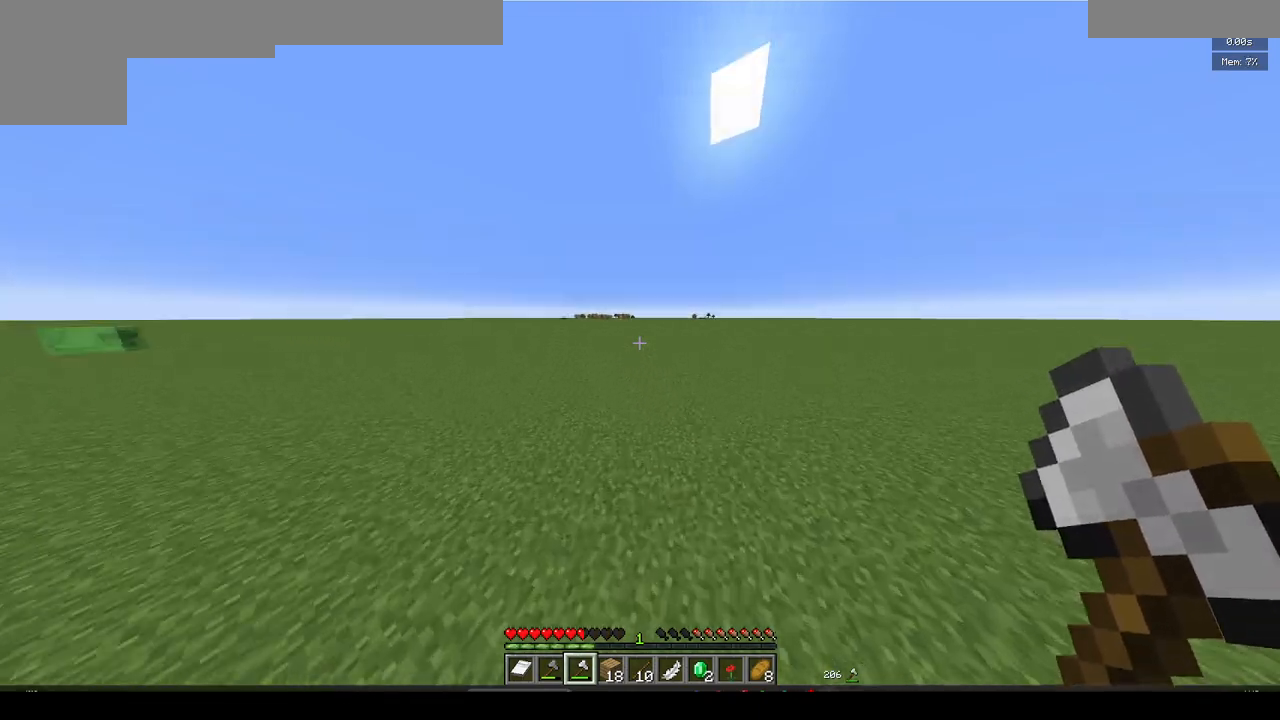
{"keys": ["d", "w"], "mouse": [], "events": [[333, "d", "down"]]}
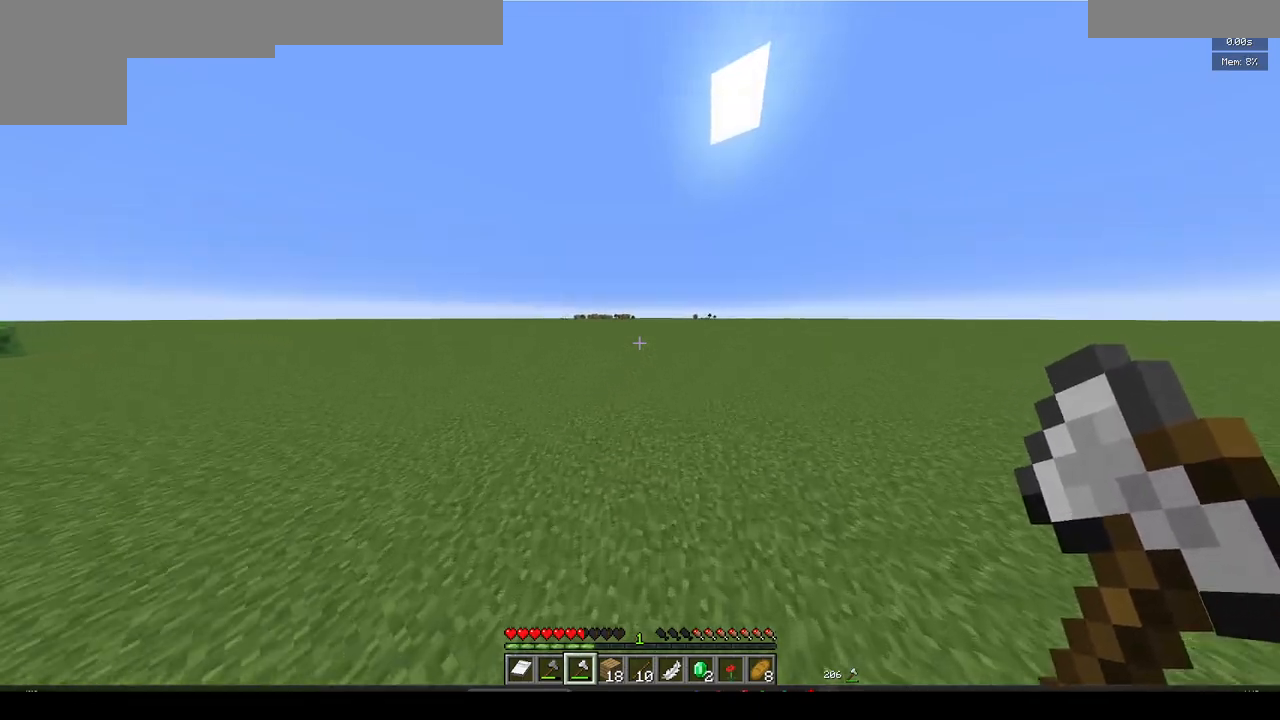
{"keys": ["w"], "mouse": [], "events": [[150, "d", "up"]]}
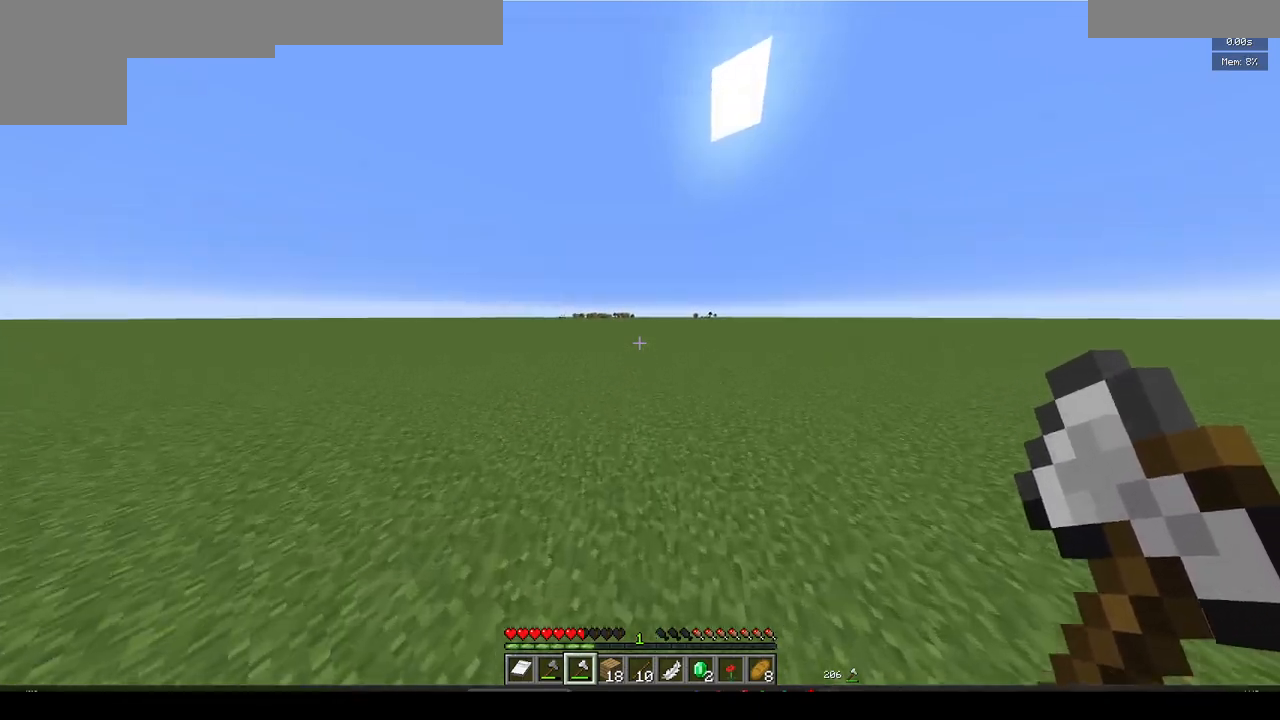
{"keys": ["w"], "mouse": [], "events": []}
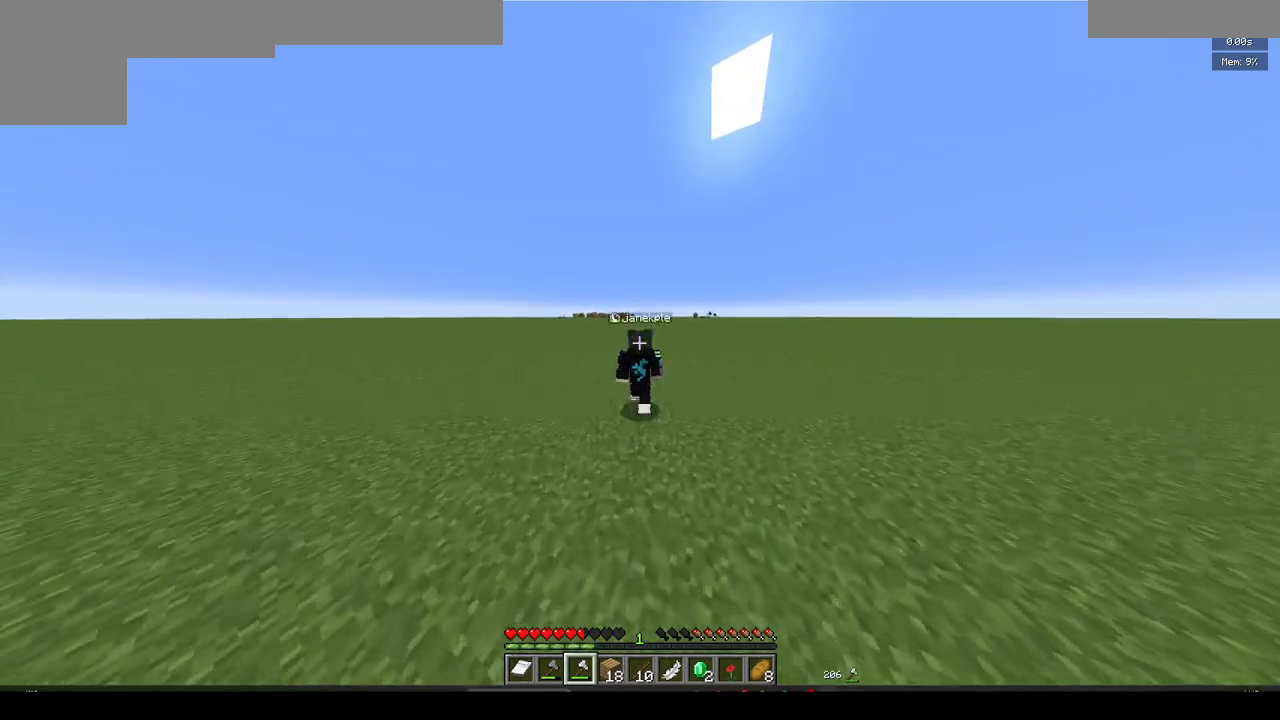
{"keys": ["w"], "mouse": [], "events": []}
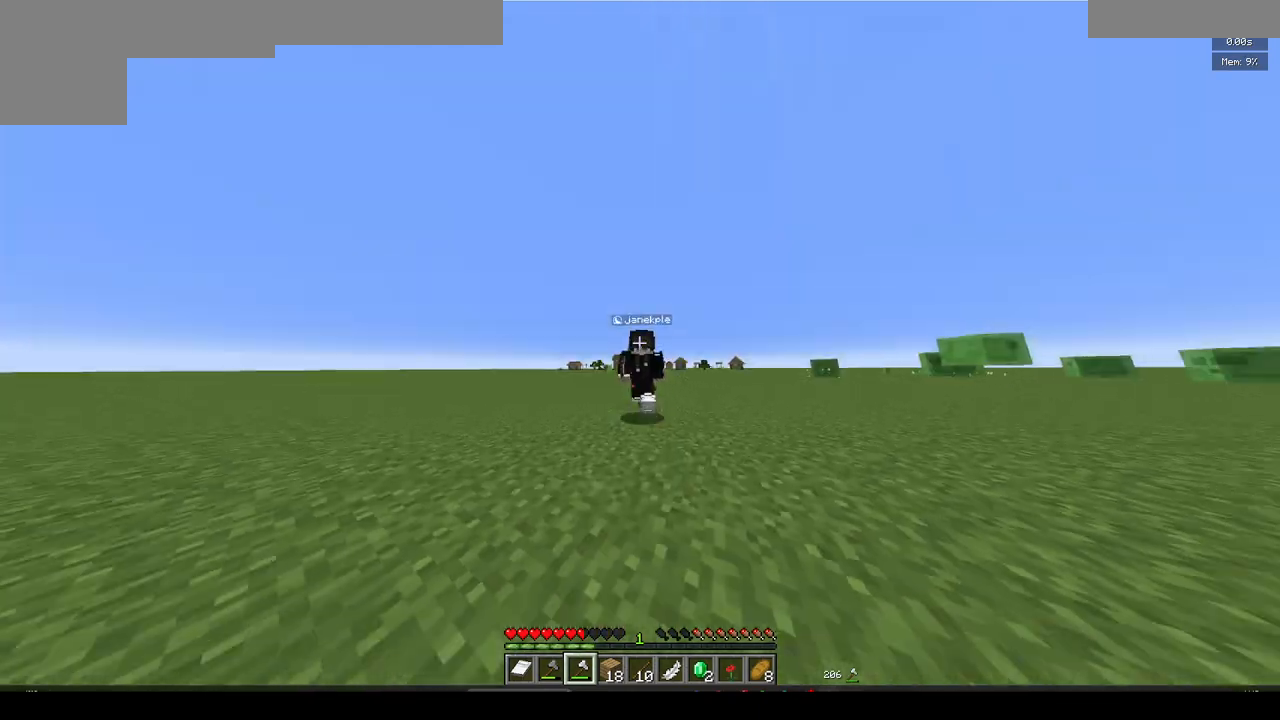
{"keys": ["w"], "mouse": [], "events": []}
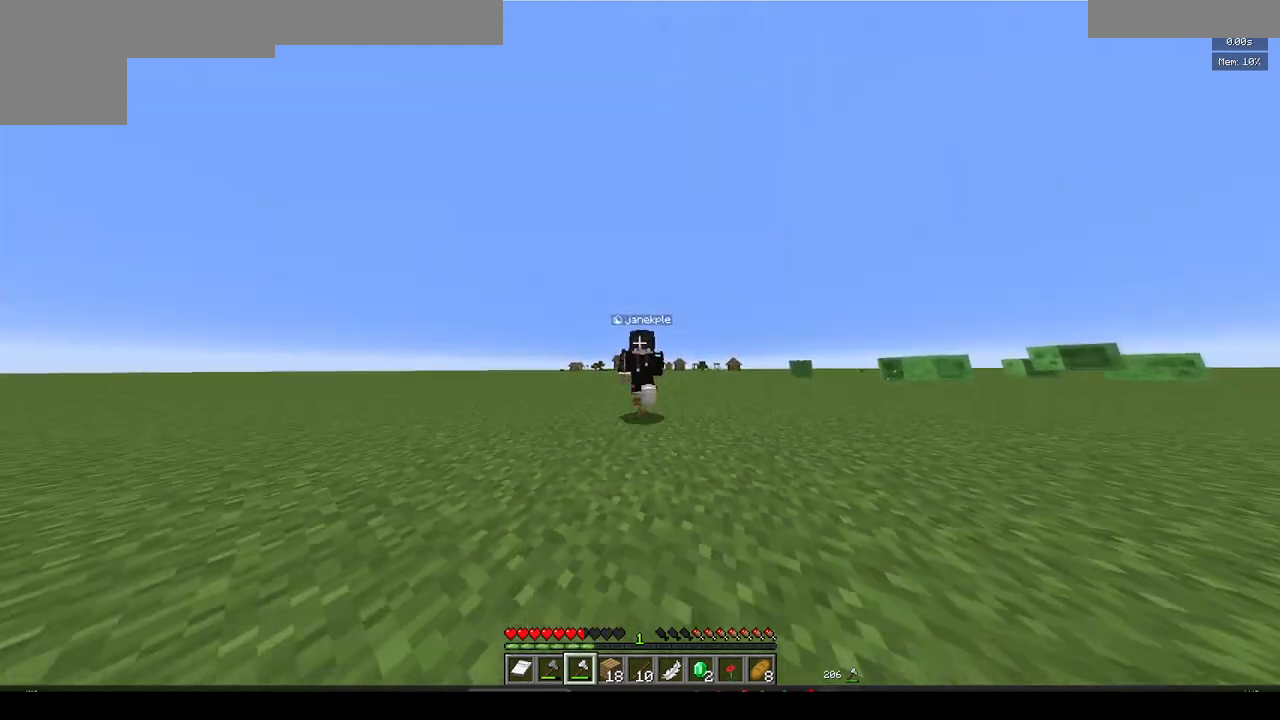
{"keys": ["w"], "mouse": [], "events": []}
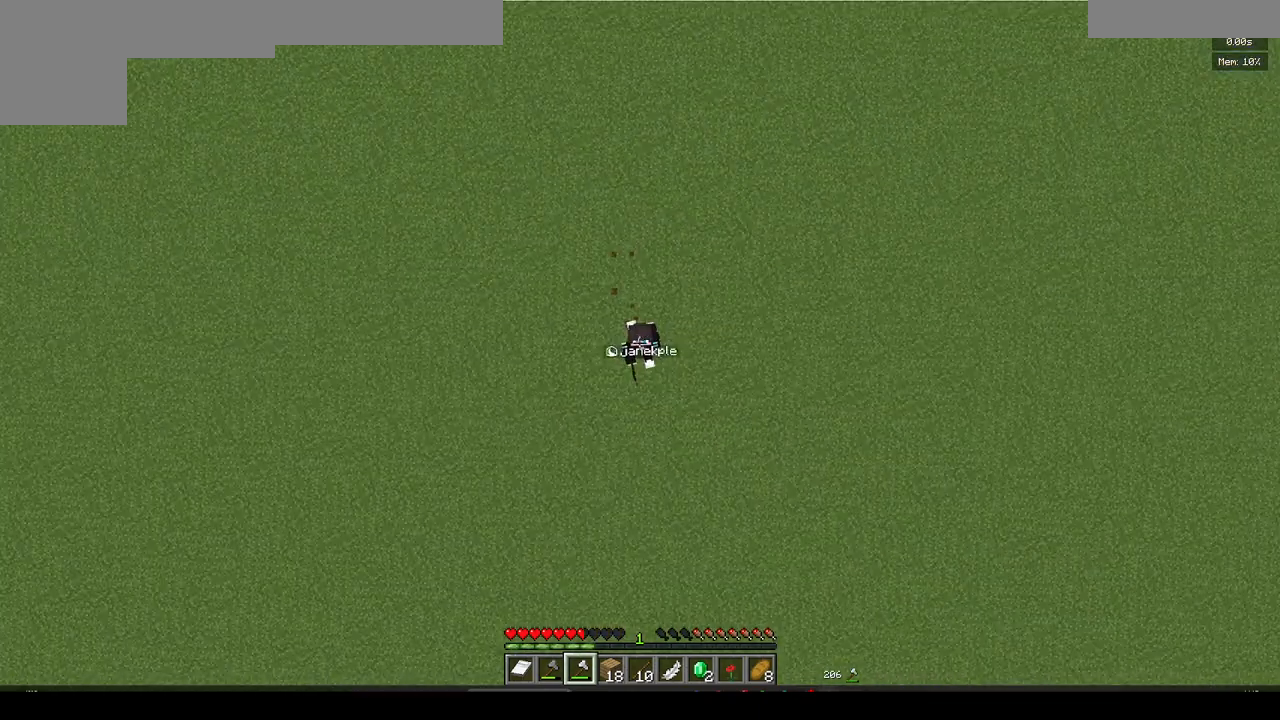
{"keys": ["w"], "mouse": [], "events": []}
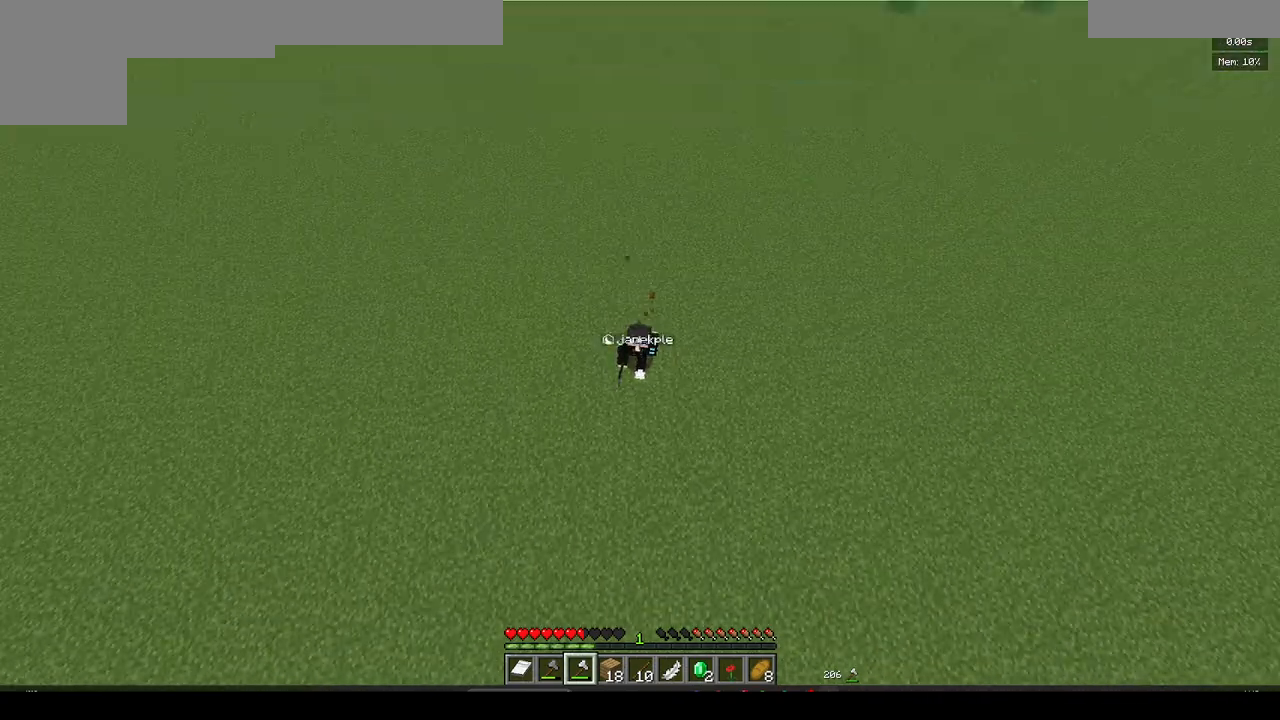
{"keys": ["w"], "mouse": [], "events": []}
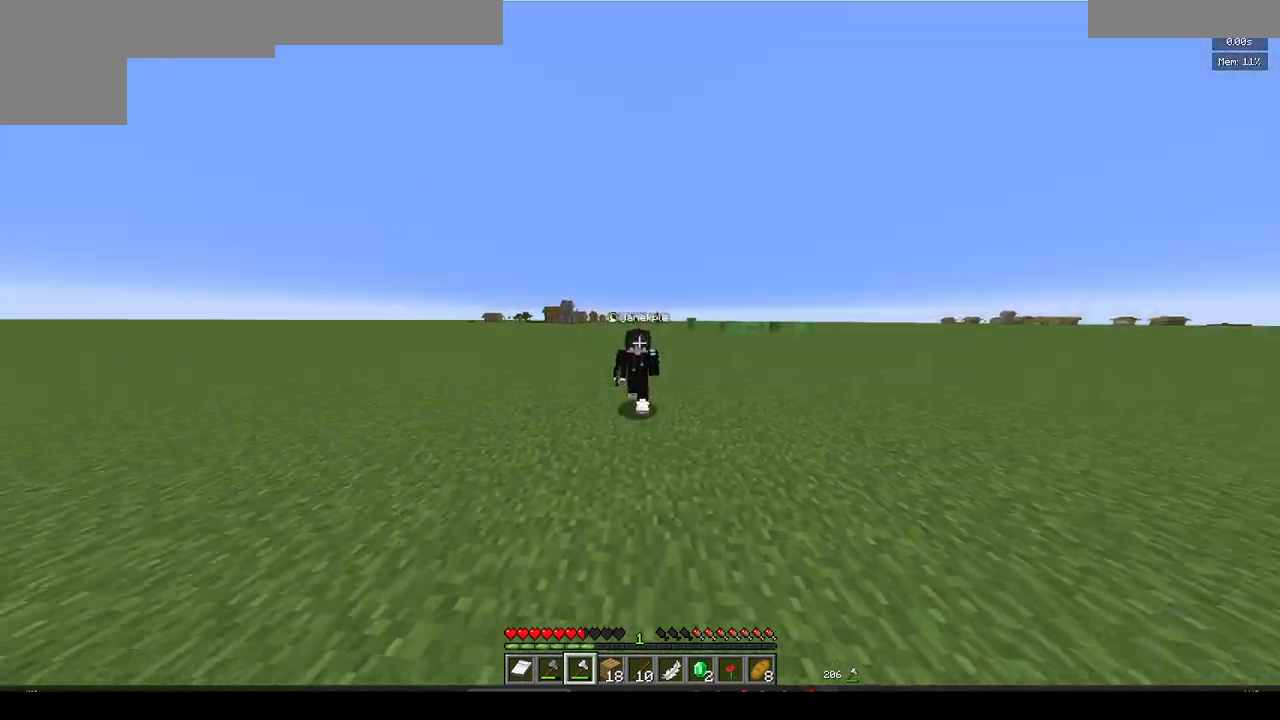
{"keys": ["w"], "mouse": [], "events": []}
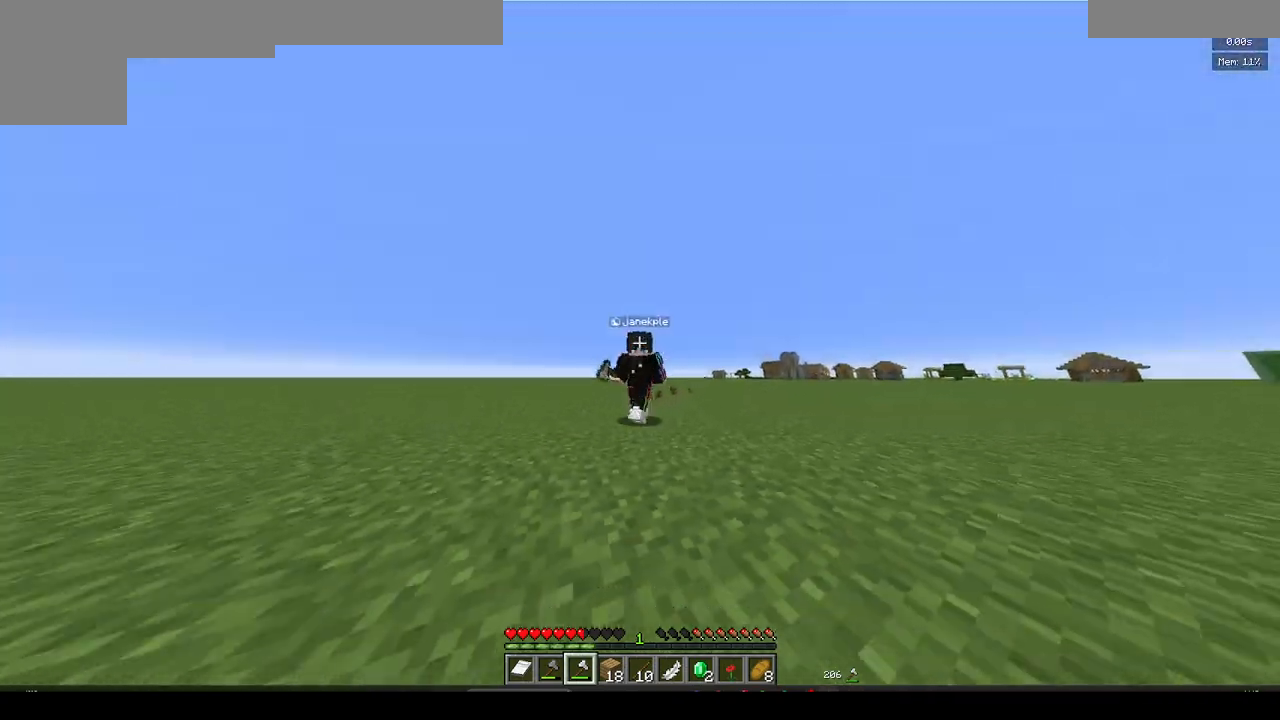
{"keys": ["w"], "mouse": [], "events": []}
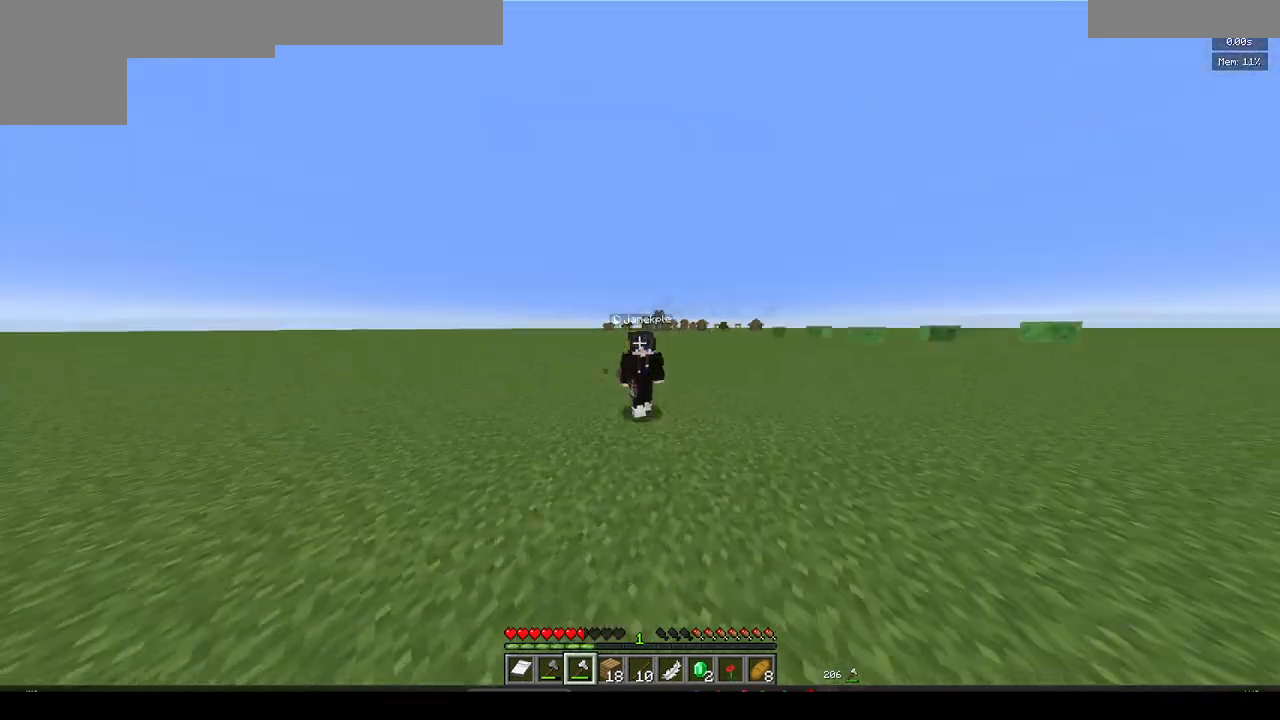
{"keys": ["w"], "mouse": [], "events": []}
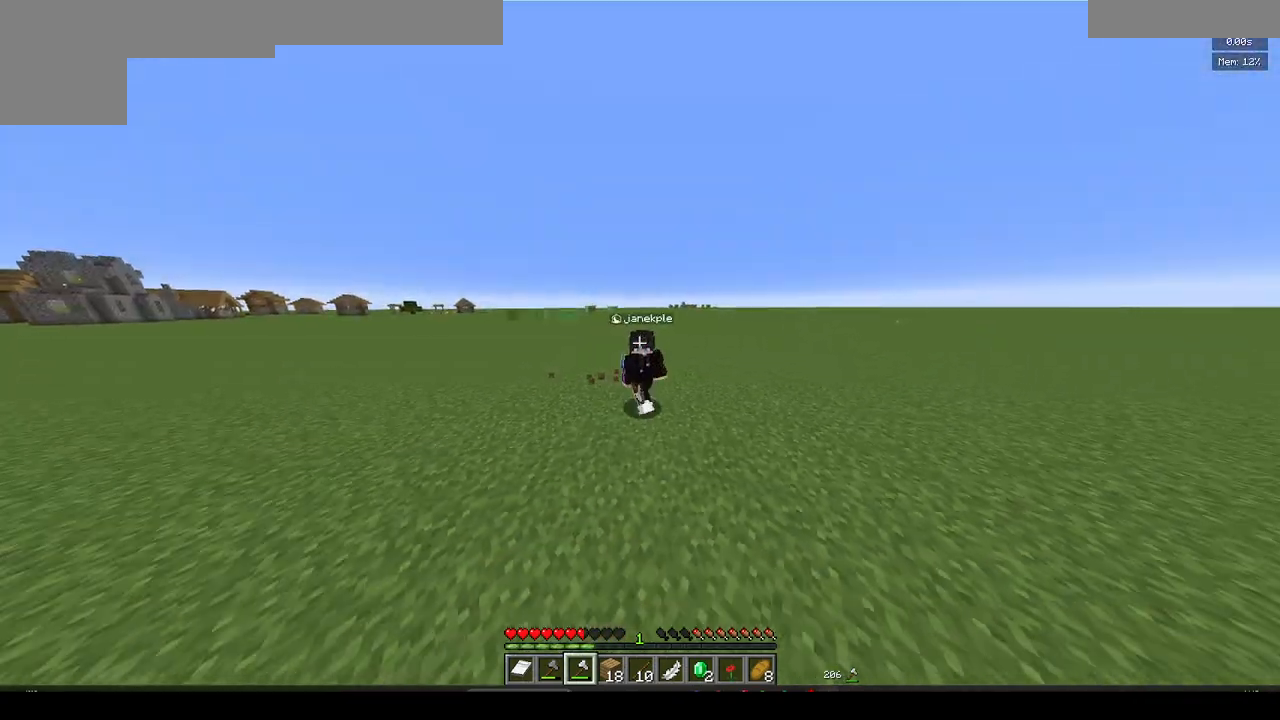
{"keys": ["w"], "mouse": [], "events": []}
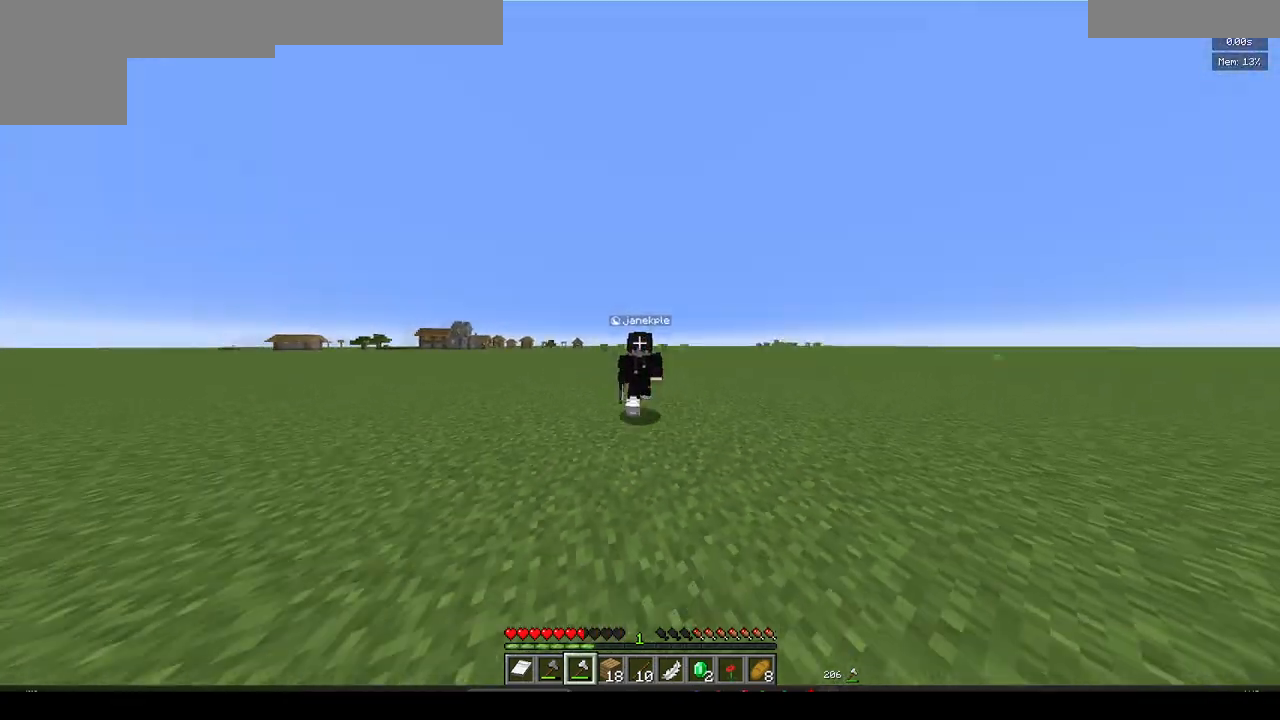
{"keys": ["w"], "mouse": [], "events": []}
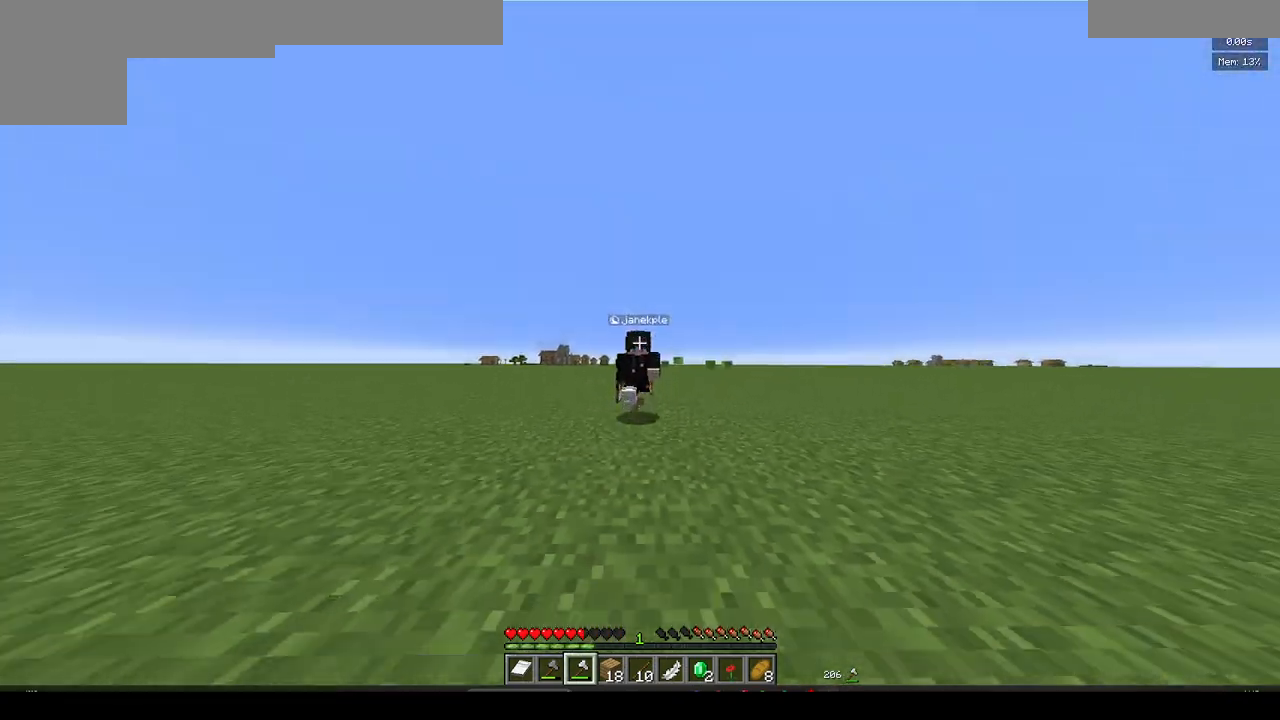
{"keys": ["w"], "mouse": [], "events": []}